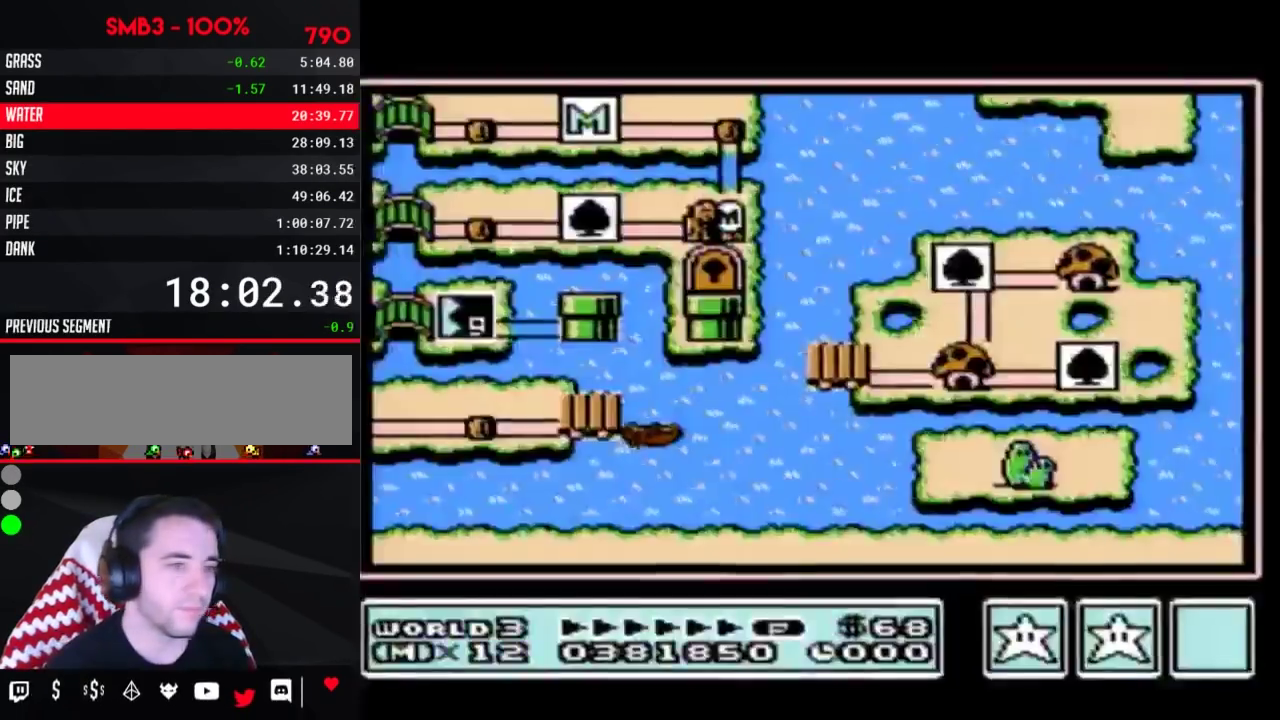
Gameplay with a controller (Nintendo layout); each line is a JSON object with the inputs held at the frame after it. "events" lists button and stick changes between this image and that frame as [ms after this image, input, new state], when the widget could be followed in between. Not read: L3 R3.
{"buttons": ["DPAD_LEFT"], "events": [[317, "DPAD_LEFT", "down"]]}
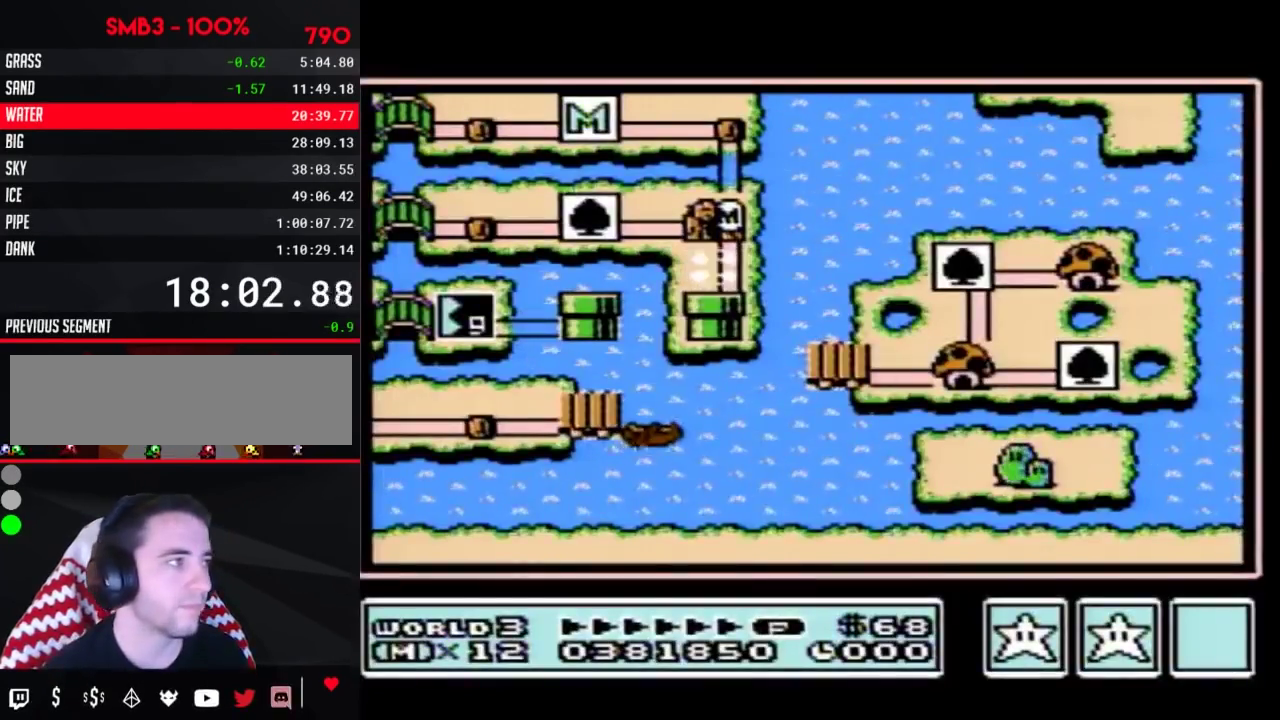
{"buttons": ["DPAD_LEFT"], "events": []}
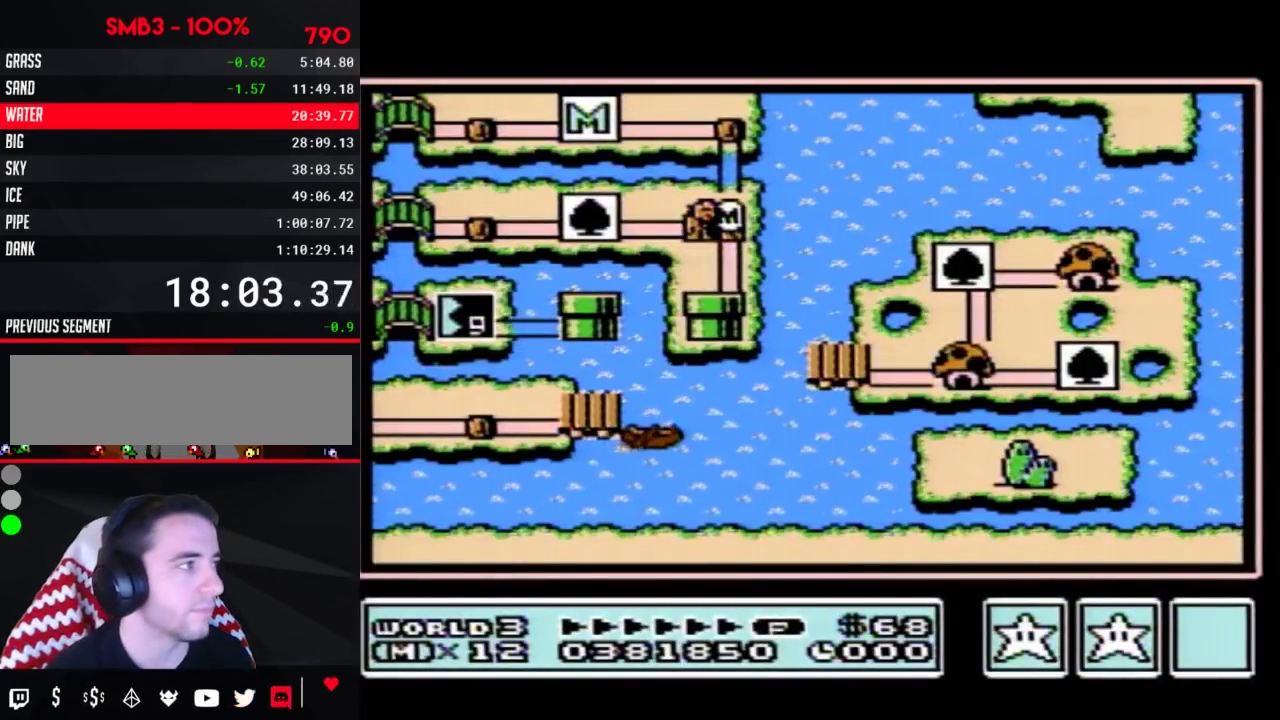
{"buttons": ["DPAD_LEFT"], "events": [[300, "DPAD_LEFT", "up"], [350, "DPAD_LEFT", "down"]]}
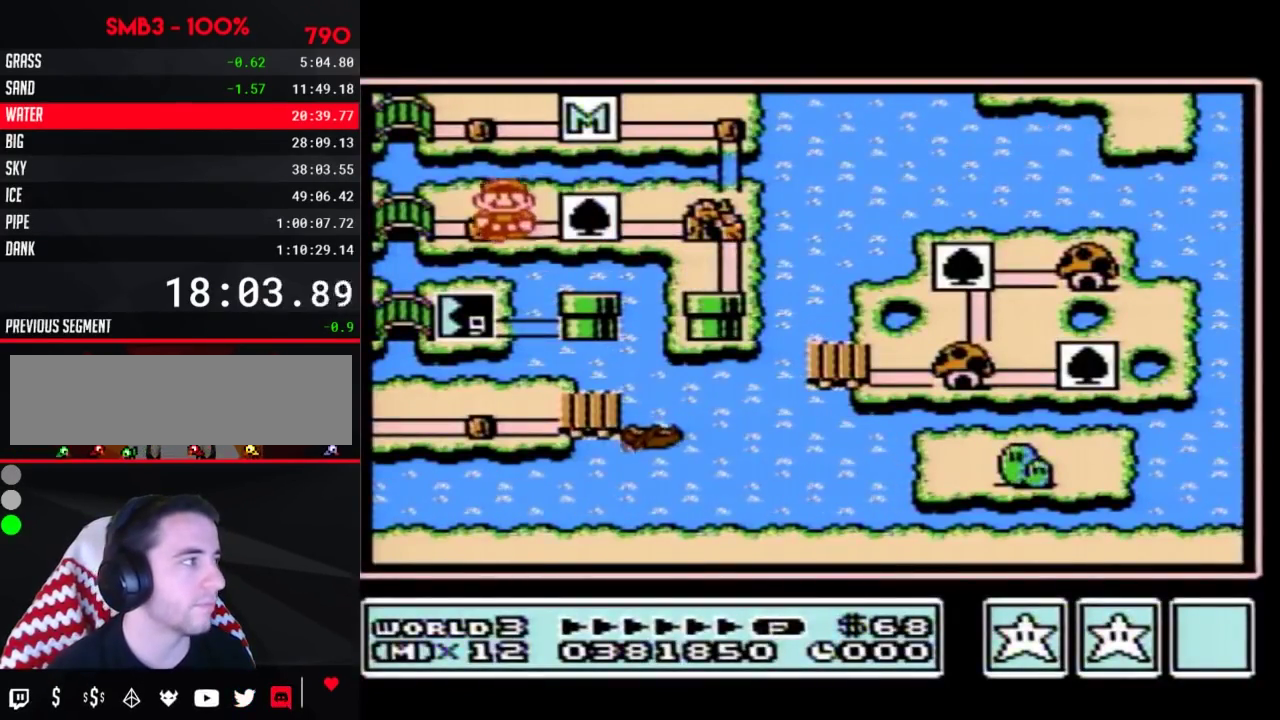
{"buttons": ["DPAD_LEFT"], "events": []}
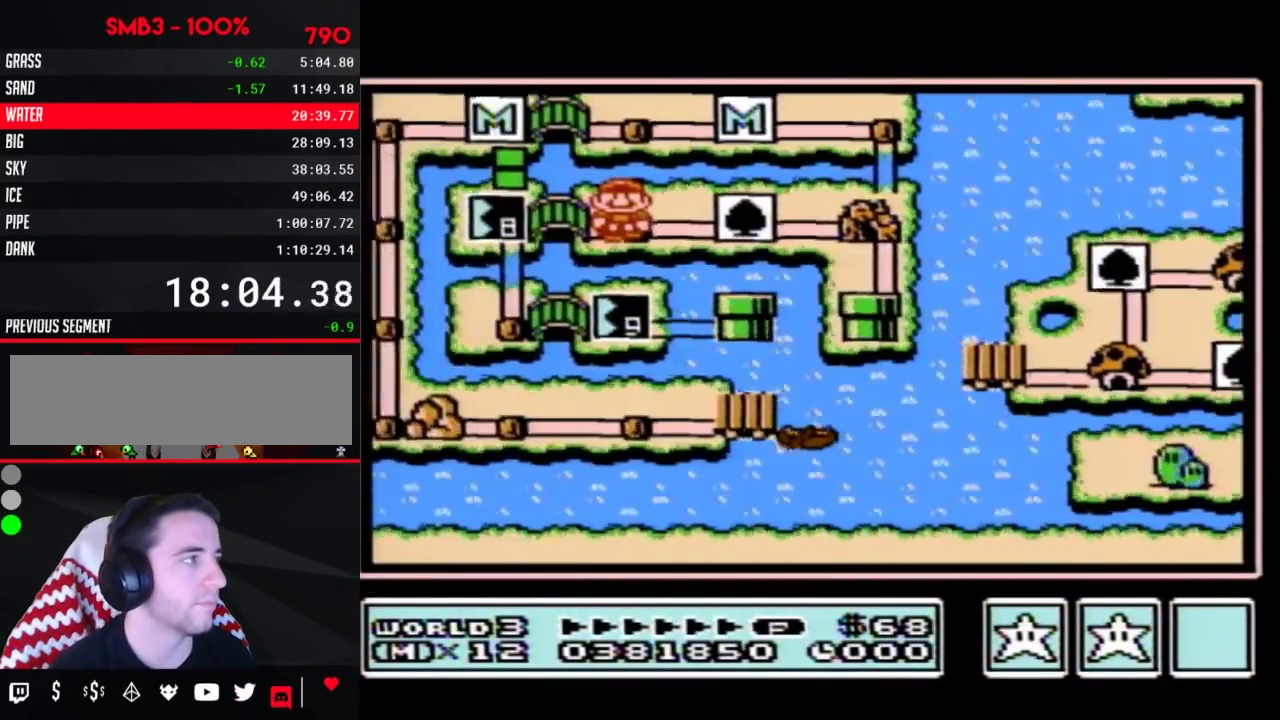
{"buttons": ["DPAD_LEFT"], "events": []}
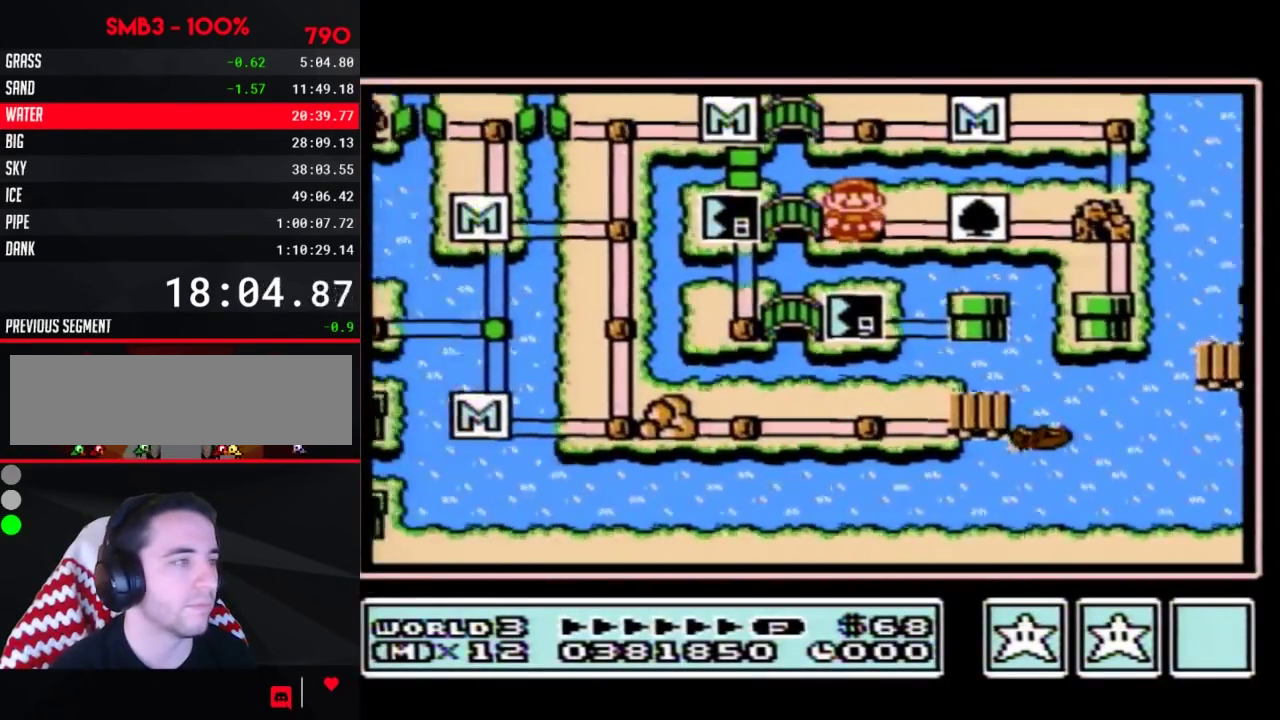
{"buttons": ["DPAD_LEFT"], "events": []}
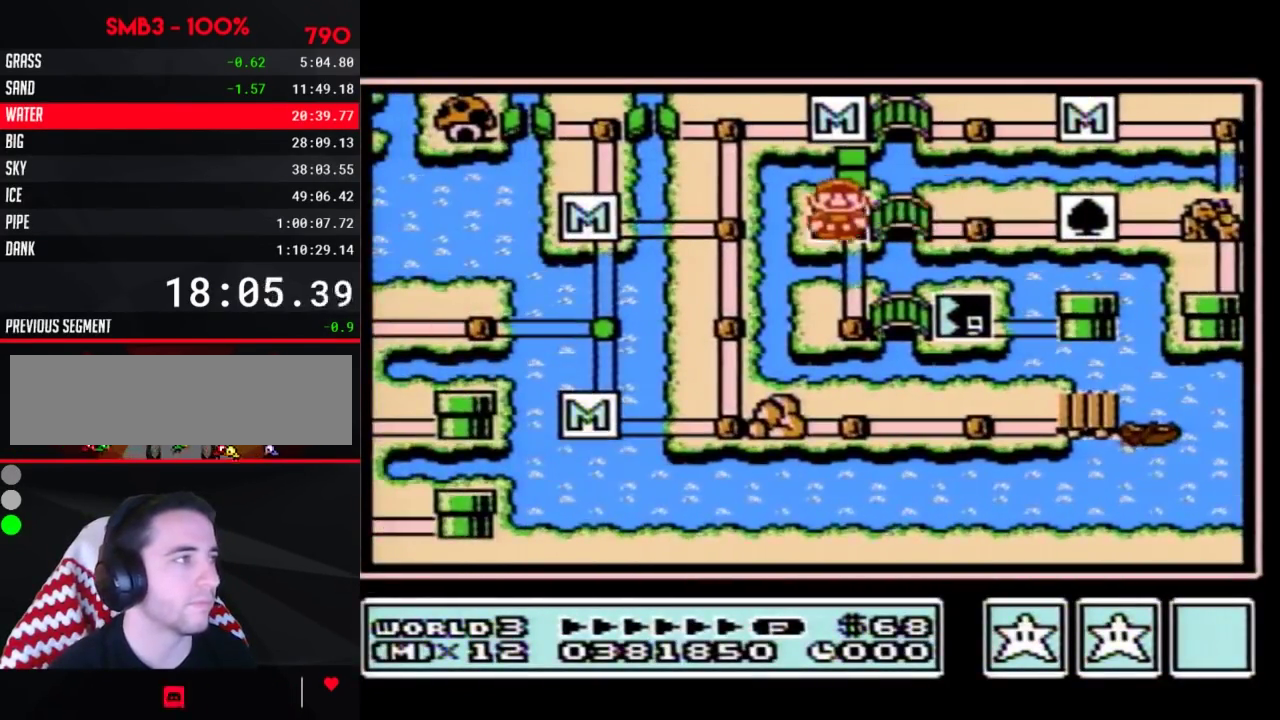
{"buttons": ["DPAD_LEFT"], "events": []}
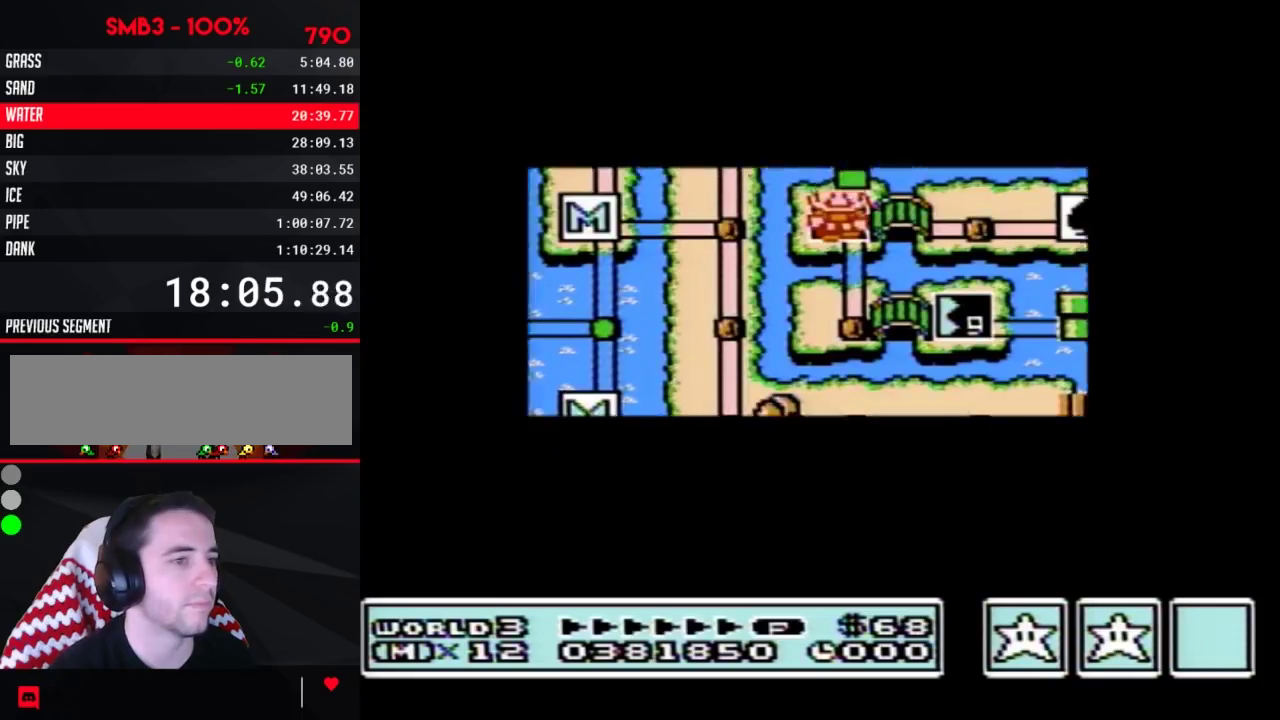
{"buttons": ["DPAD_LEFT"], "events": []}
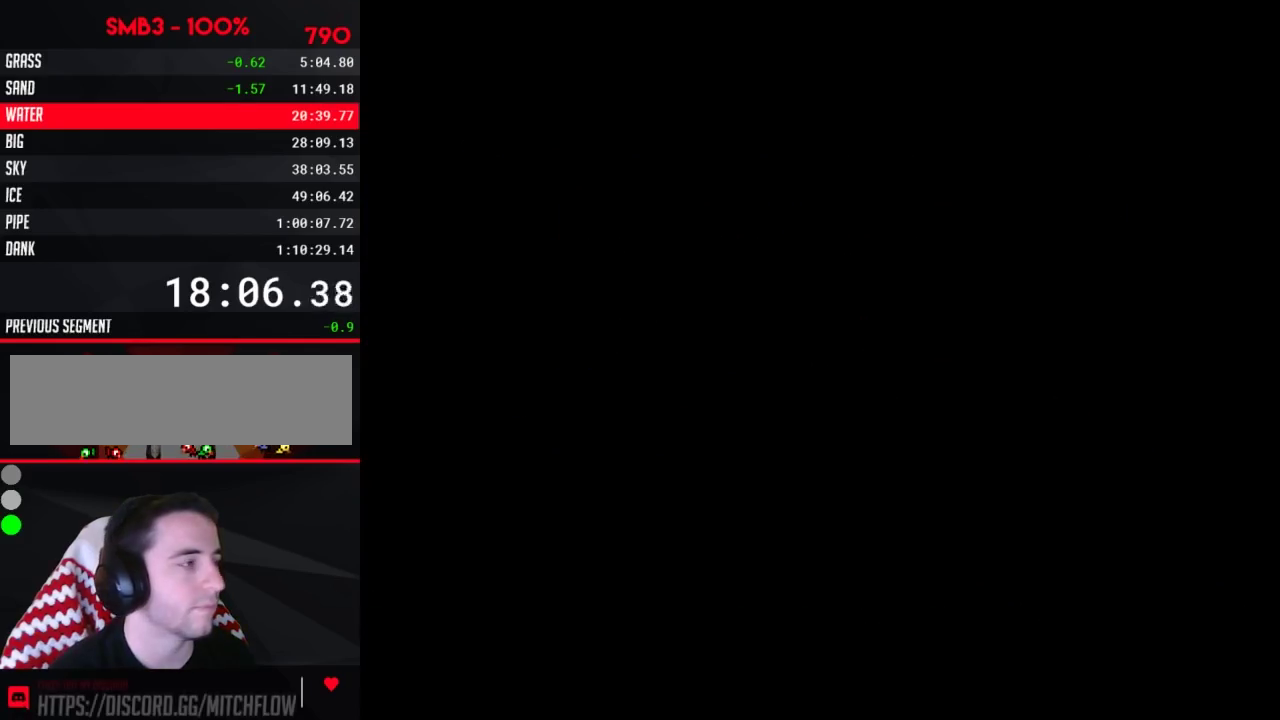
{"buttons": ["B", "DPAD_RIGHT"], "events": [[133, "B", "down"], [133, "DPAD_LEFT", "up"], [133, "DPAD_RIGHT", "down"]]}
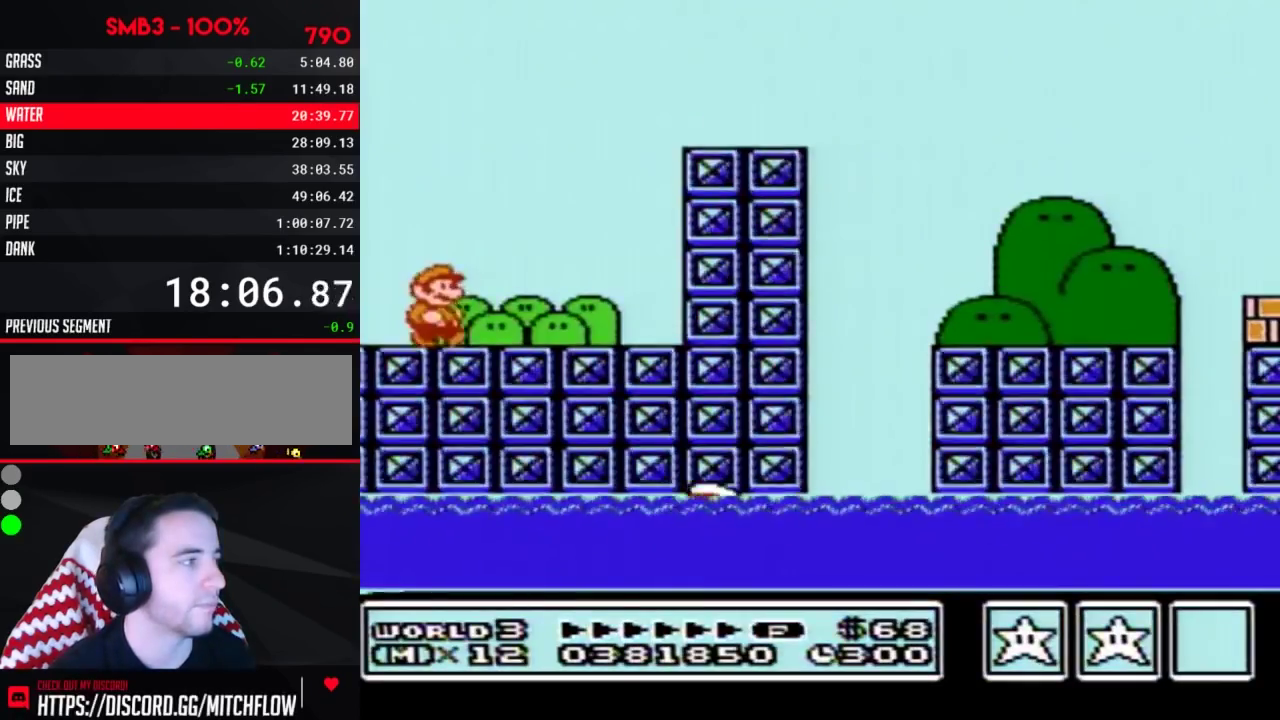
{"buttons": ["A", "B", "DPAD_RIGHT"], "events": [[317, "A", "down"]]}
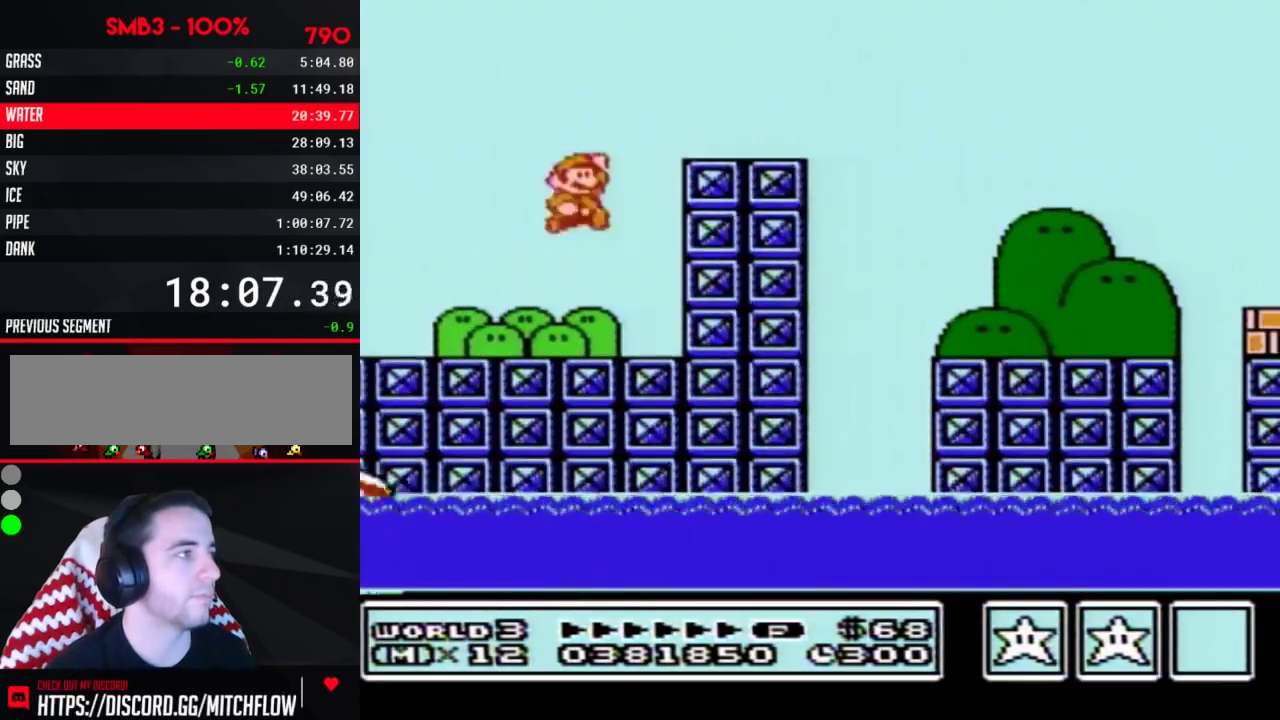
{"buttons": ["B", "DPAD_RIGHT"], "events": [[233, "A", "up"]]}
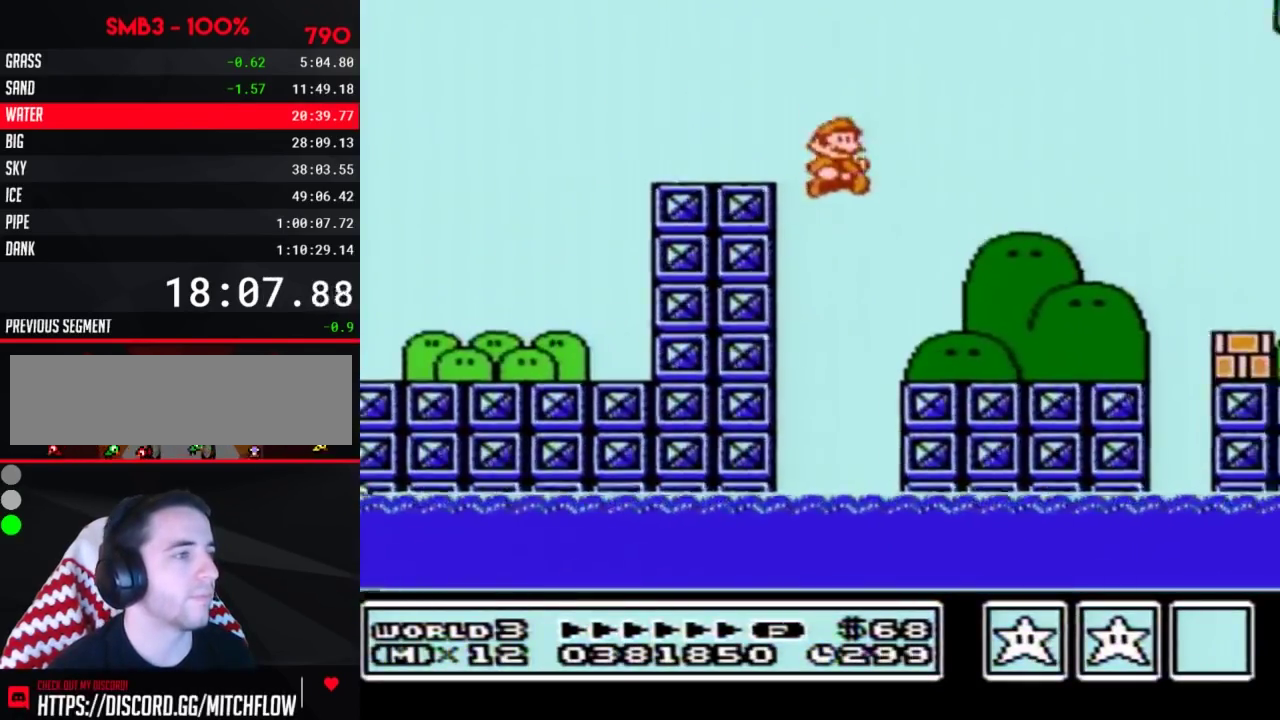
{"buttons": ["A", "B", "DPAD_RIGHT"], "events": [[450, "A", "down"]]}
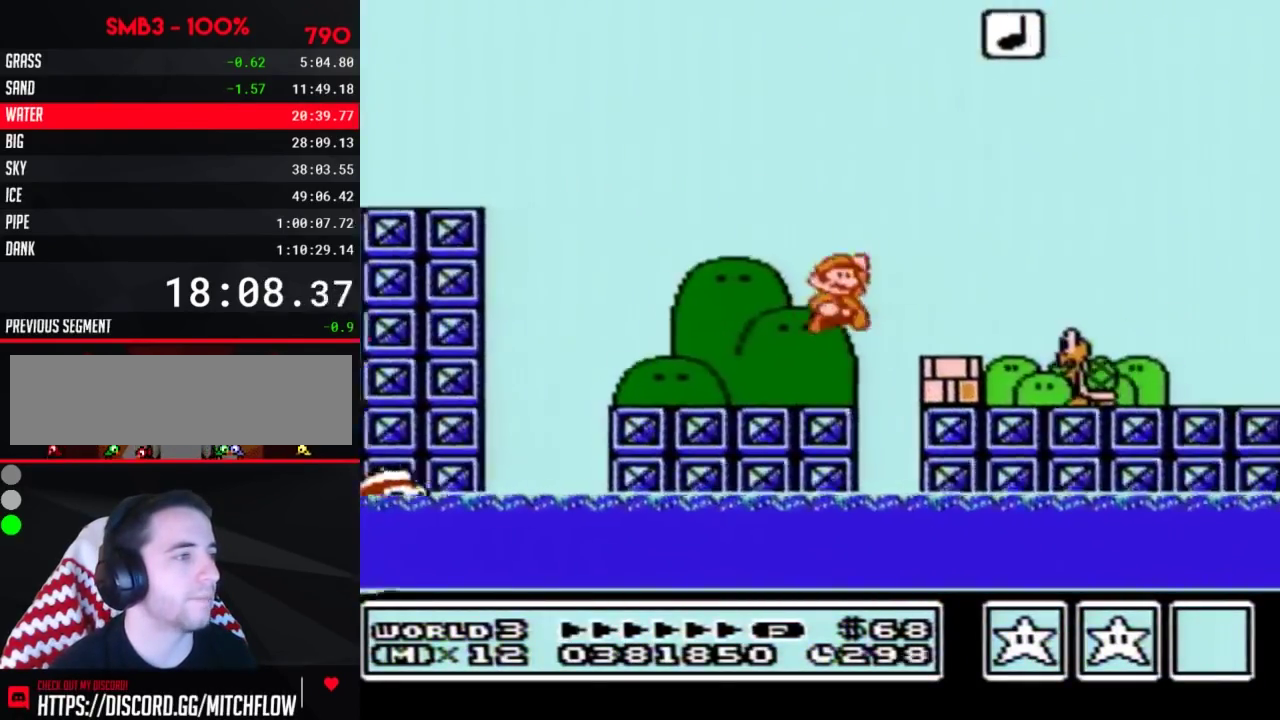
{"buttons": ["B", "DPAD_RIGHT"], "events": [[50, "A", "up"], [67, "B", "up"], [133, "B", "down"]]}
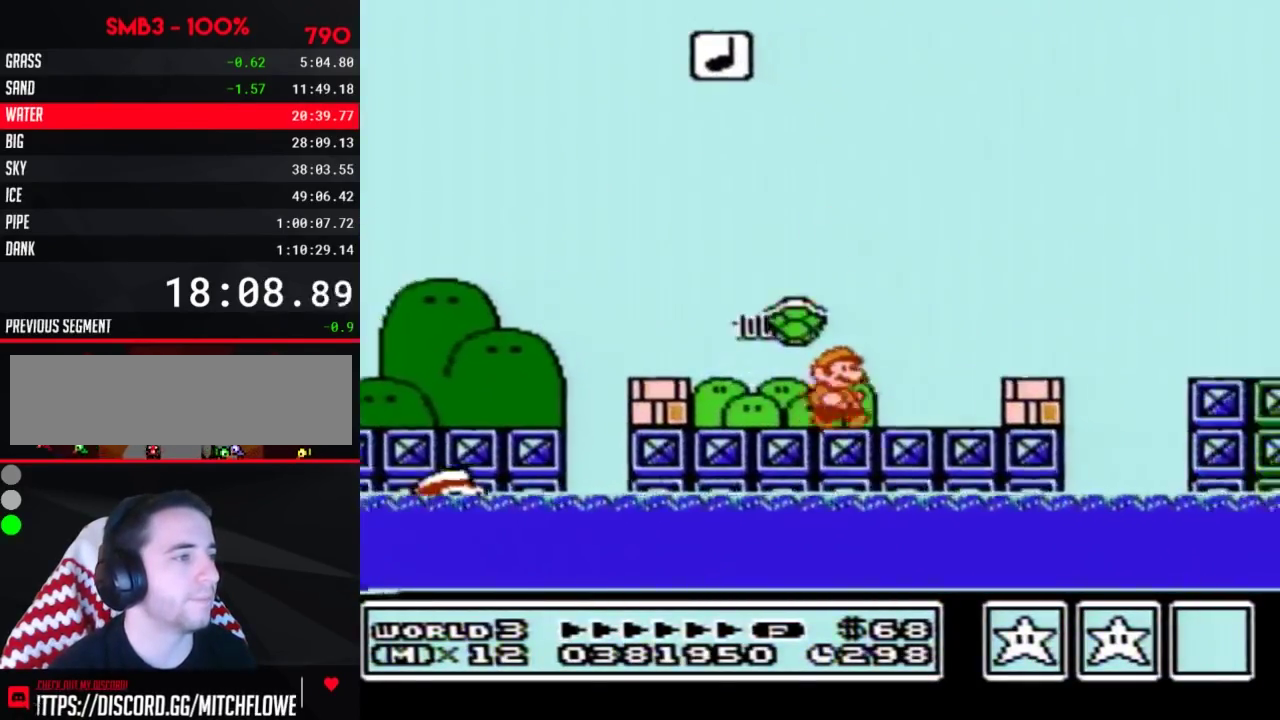
{"buttons": ["B", "DPAD_RIGHT"], "events": [[133, "A", "down"], [300, "A", "up"]]}
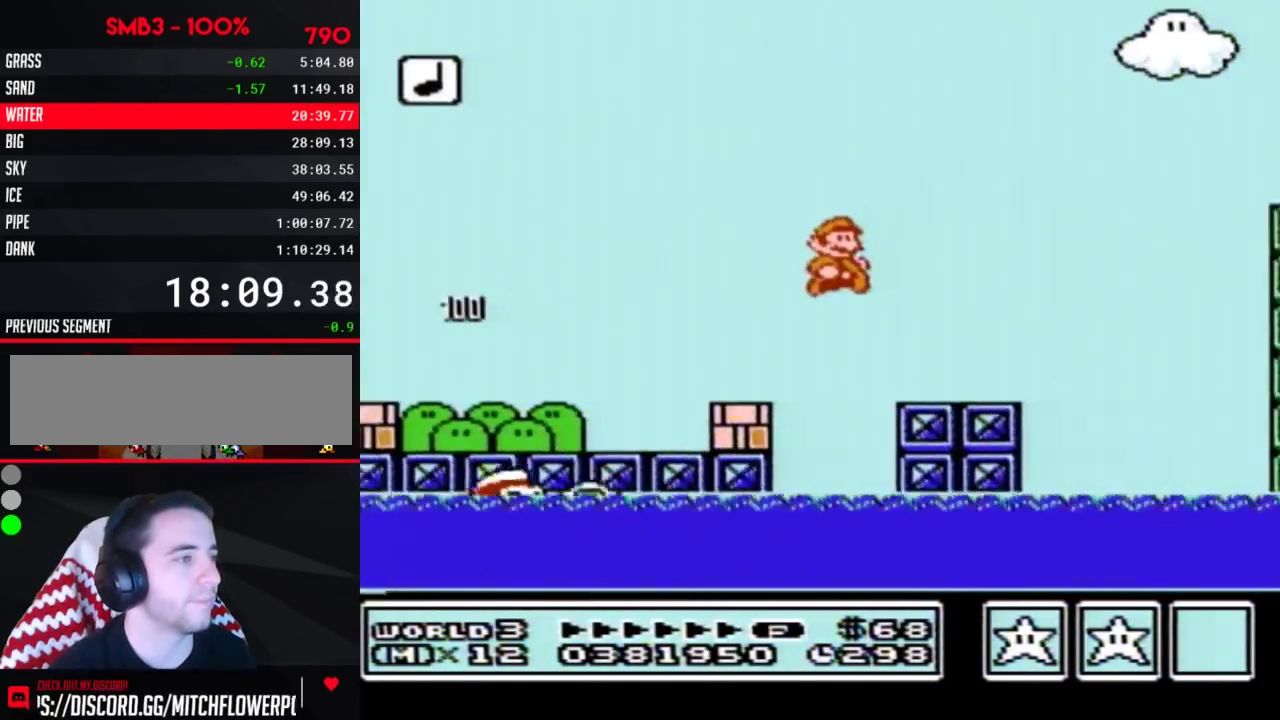
{"buttons": ["A", "B", "DPAD_RIGHT"], "events": [[317, "A", "down"]]}
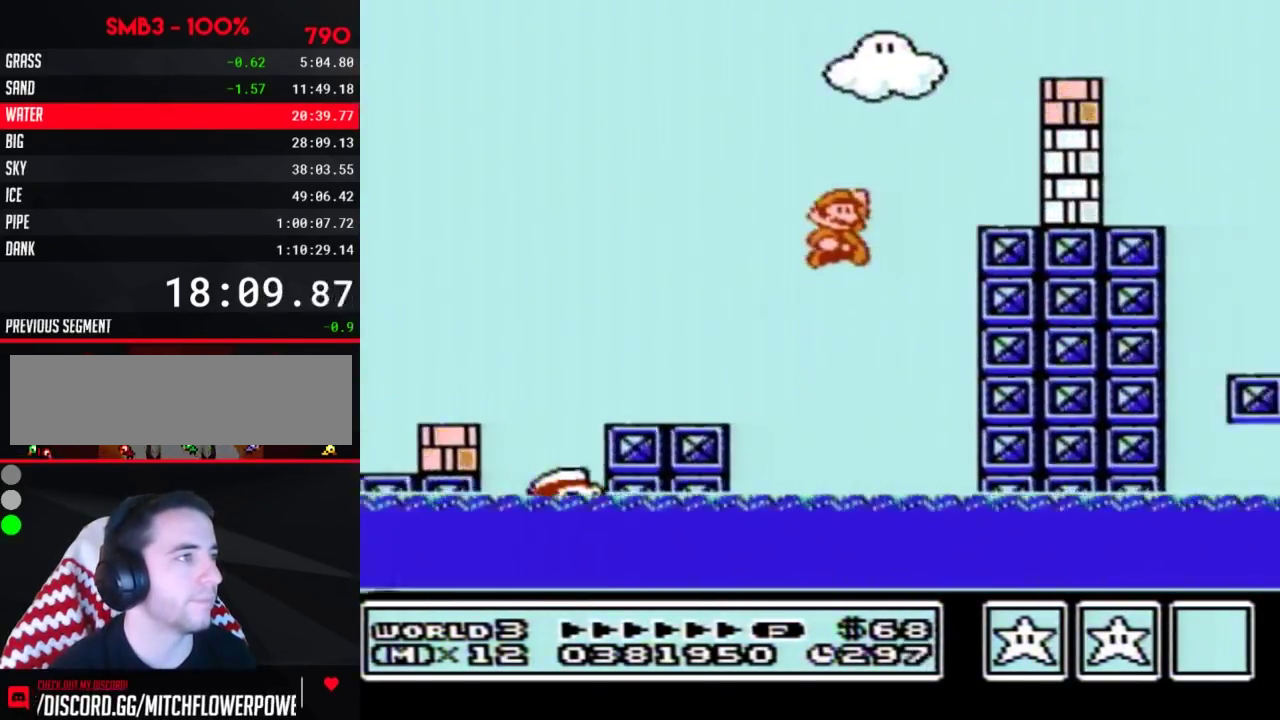
{"buttons": ["B", "DPAD_RIGHT"], "events": [[167, "A", "up"], [300, "B", "up"], [483, "B", "down"]]}
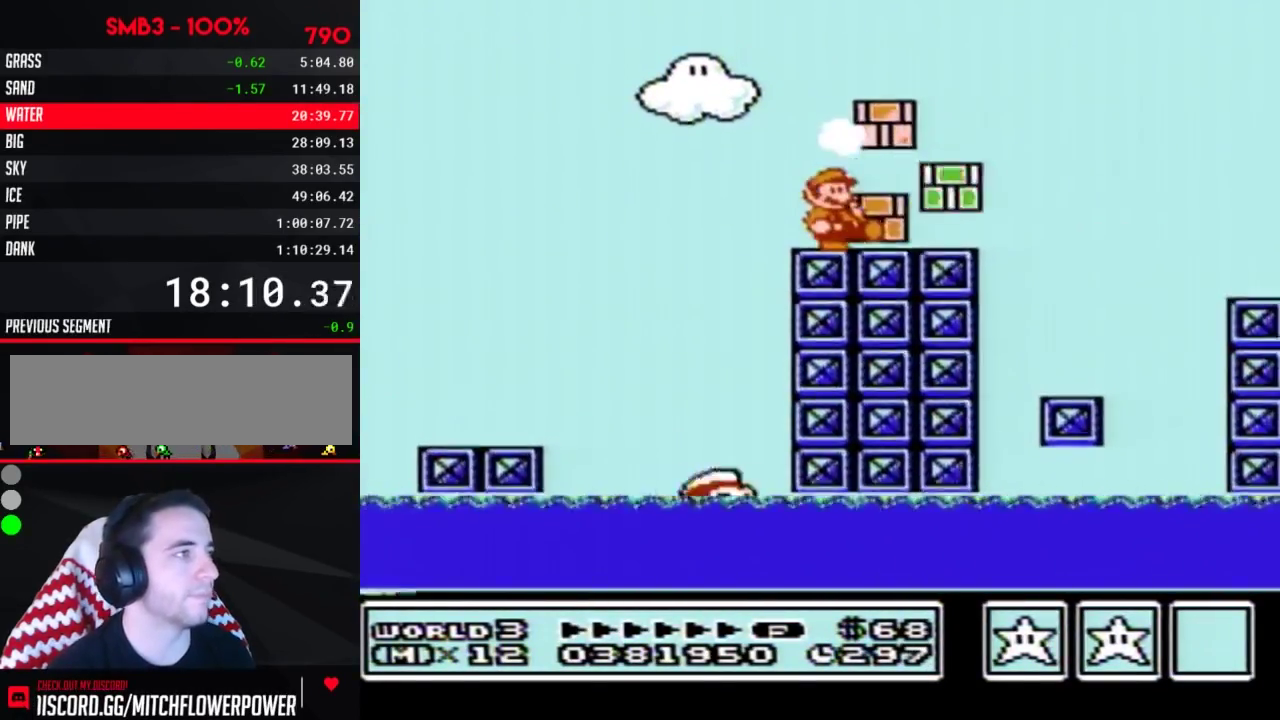
{"buttons": ["A", "B", "DPAD_RIGHT"], "events": [[450, "A", "down"]]}
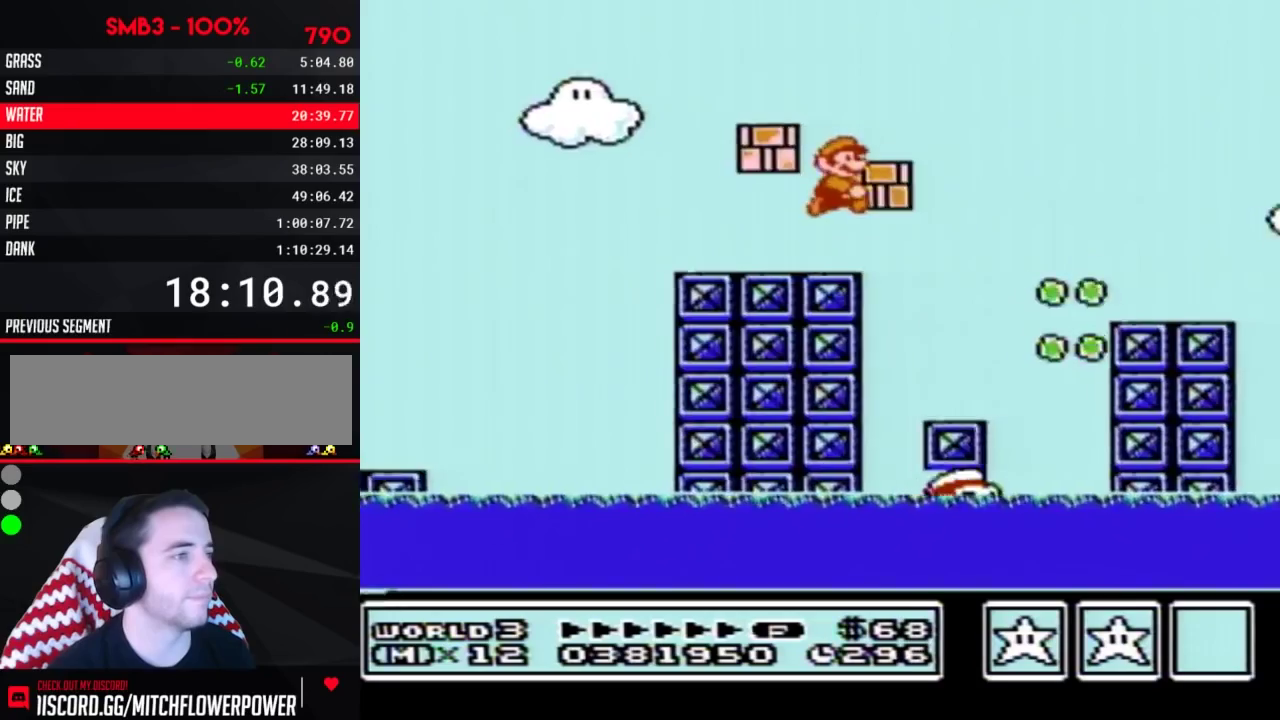
{"buttons": ["B", "DPAD_RIGHT"], "events": [[17, "A", "up"]]}
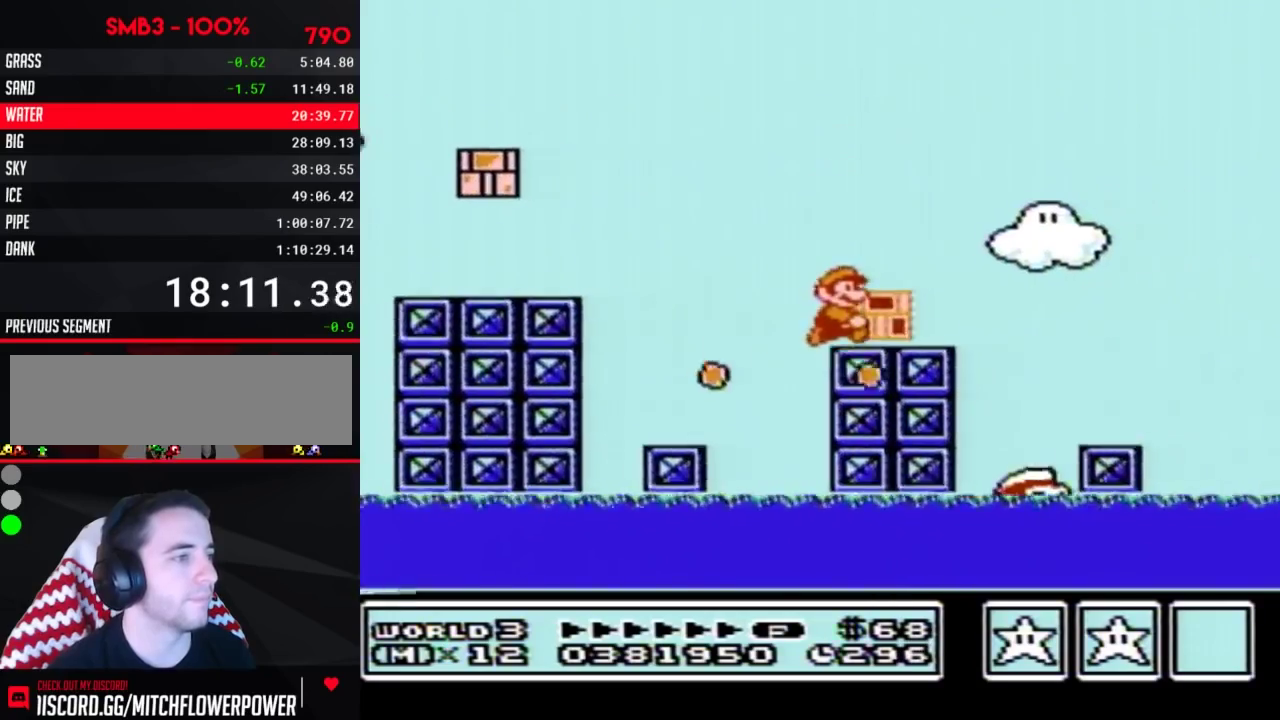
{"buttons": ["B", "DPAD_RIGHT"], "events": []}
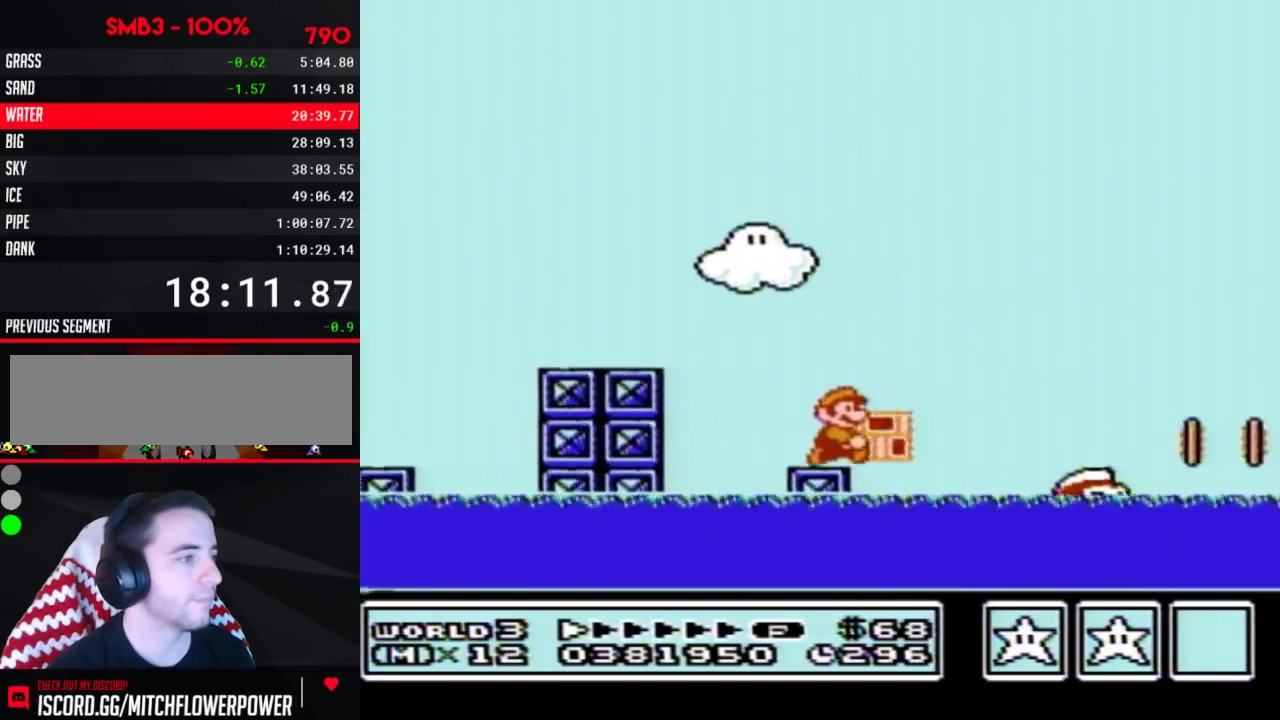
{"buttons": ["A", "B", "DPAD_RIGHT"], "events": [[83, "A", "down"]]}
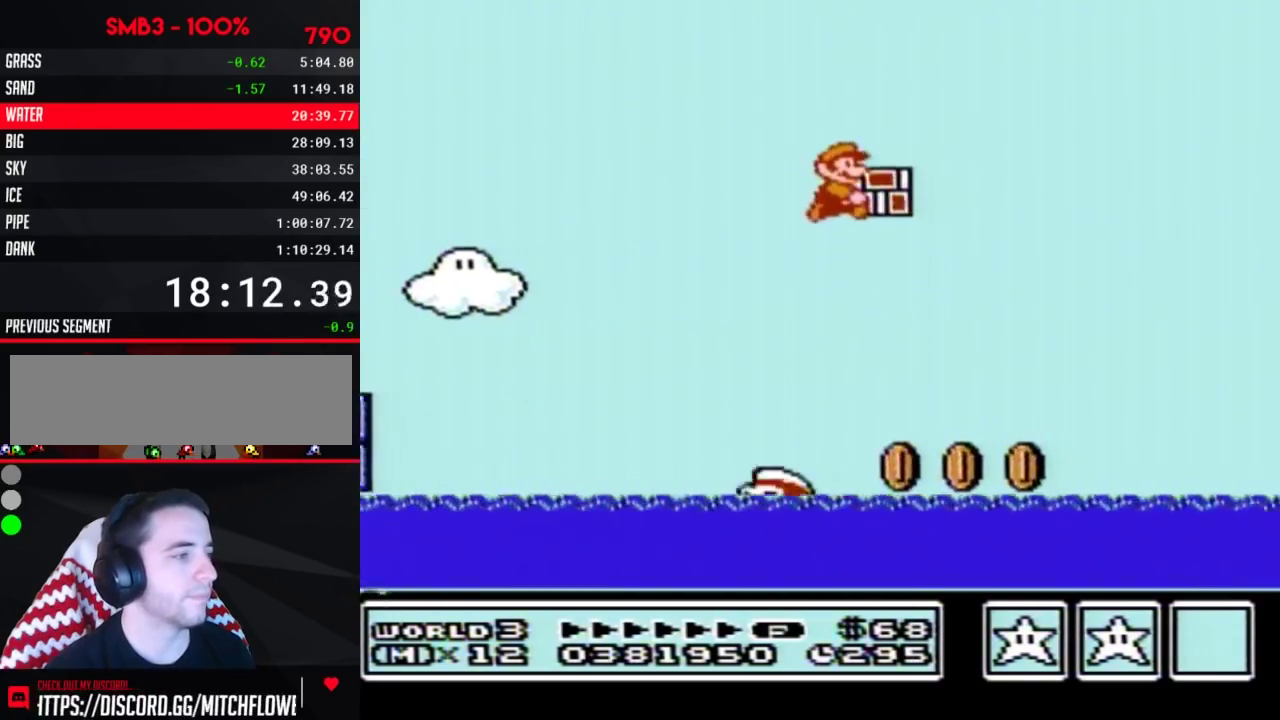
{"buttons": ["A", "B", "DPAD_RIGHT"], "events": []}
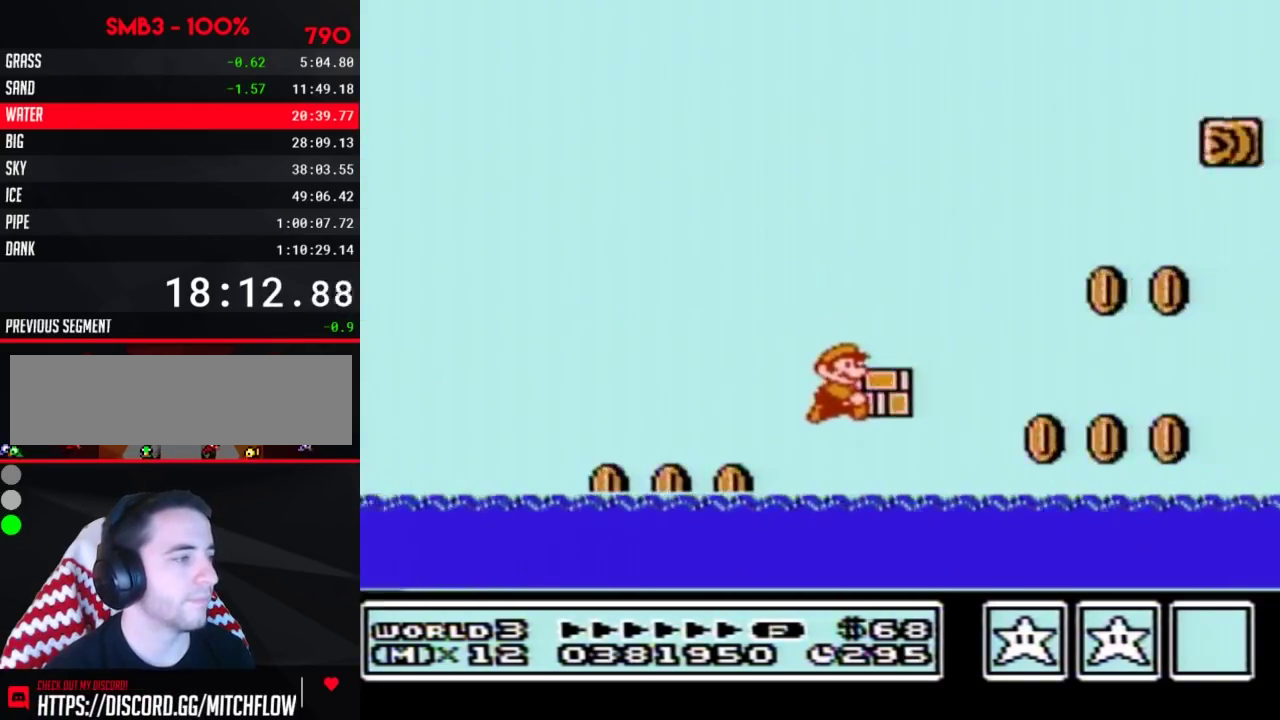
{"buttons": ["A", "B", "DPAD_UP", "DPAD_RIGHT"], "events": [[67, "A", "up"], [133, "DPAD_UP", "down"], [233, "A", "down"]]}
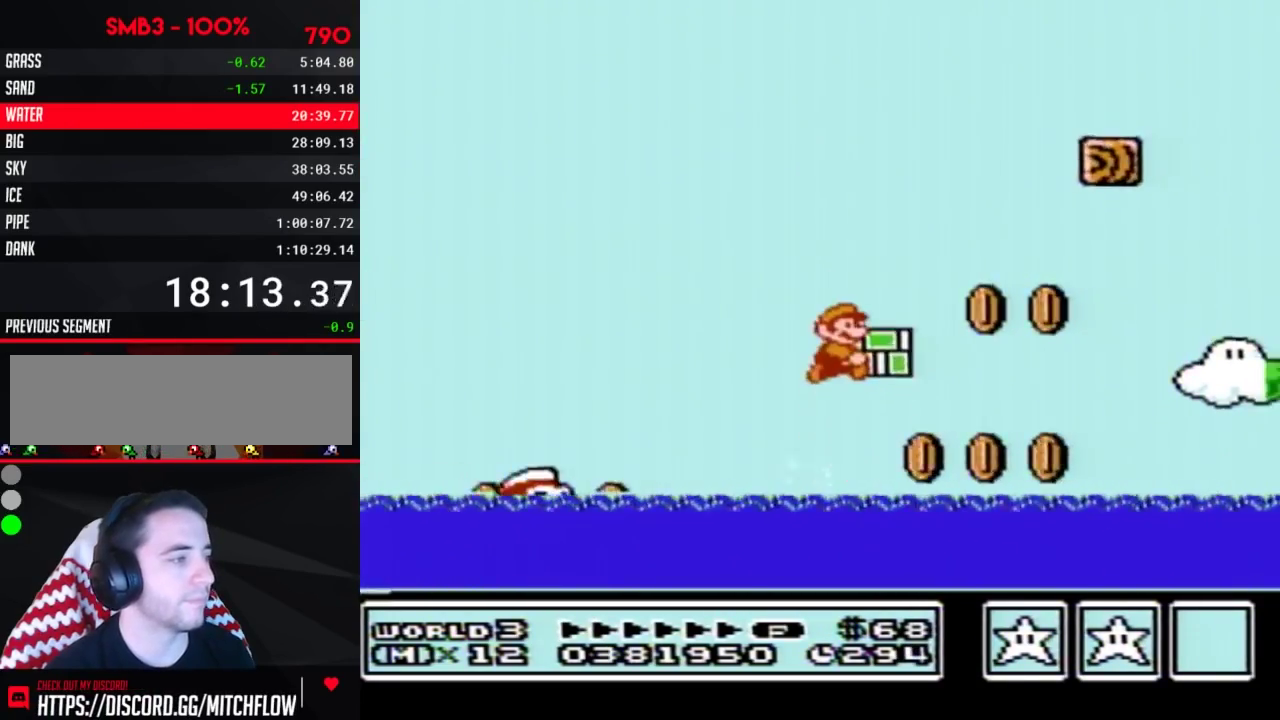
{"buttons": ["B", "DPAD_RIGHT"], "events": [[383, "A", "up"], [417, "DPAD_UP", "up"]]}
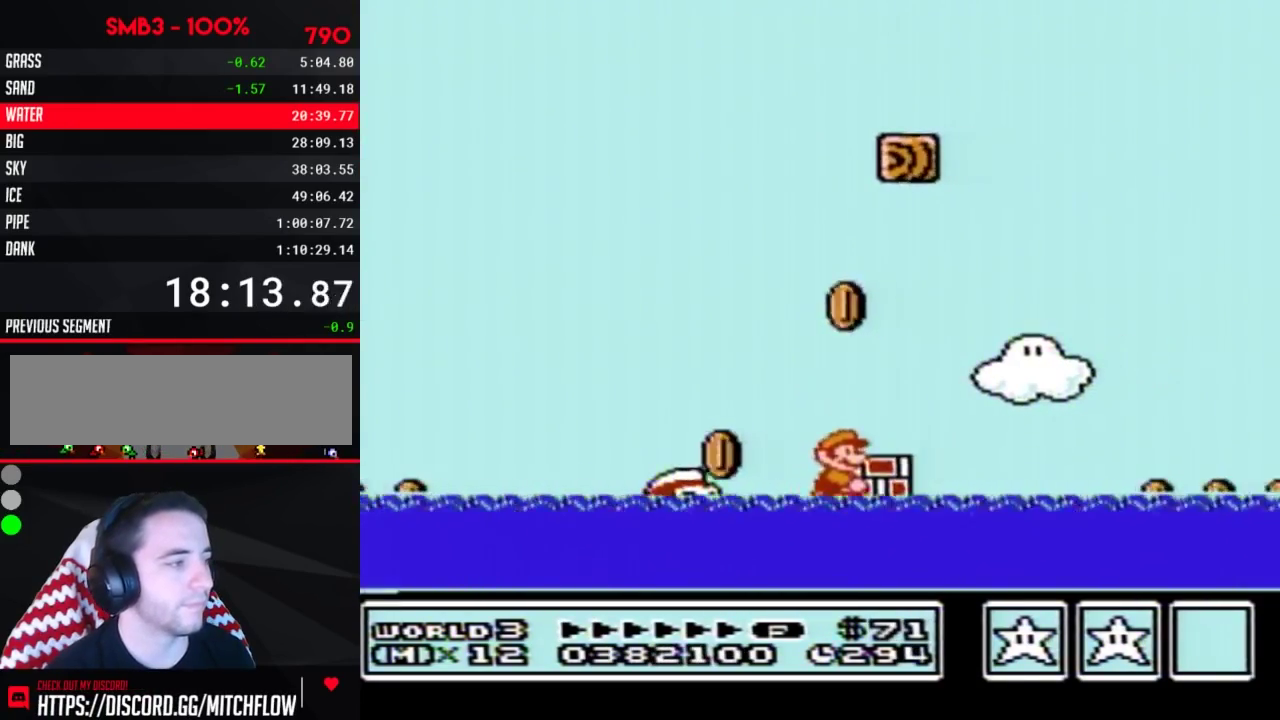
{"buttons": ["A", "B", "DPAD_UP", "DPAD_RIGHT"], "events": [[17, "DPAD_UP", "down"], [117, "A", "down"]]}
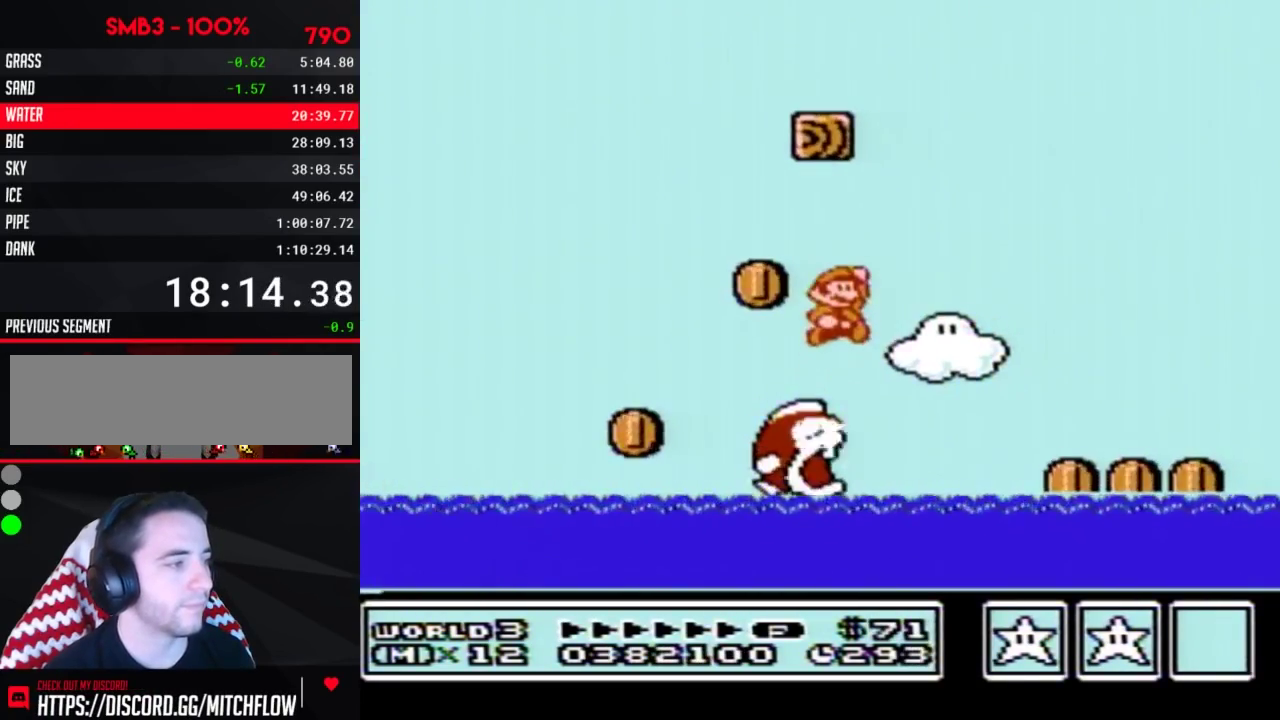
{"buttons": ["B", "DPAD_UP", "DPAD_RIGHT"], "events": [[233, "A", "up"]]}